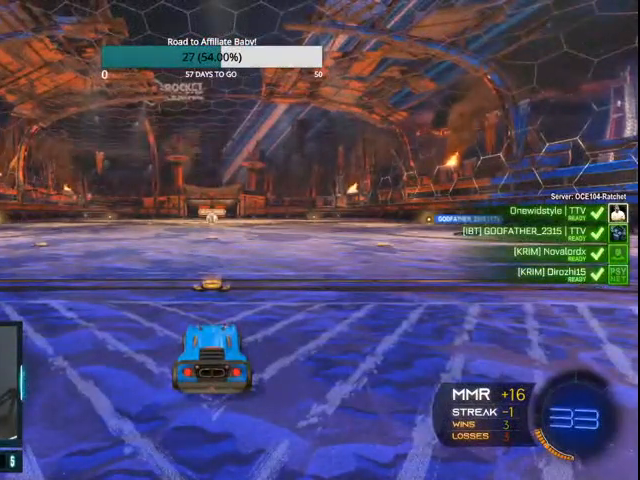
Gameplay with a controller (PlayStation layout); each line is a JSON object with the inputs held at the frame after it. "events" lists button and stick changes between this image and that frame as [ms after this image, input, new state], when the widget could be followed in between. Not read: START.
{"buttons": ["R2"], "left_stick": "center", "right_stick": "center", "events": [[500, "R2", "down"]]}
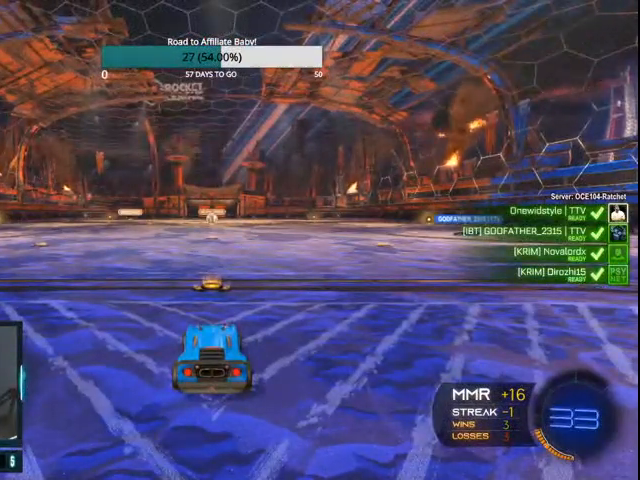
{"buttons": ["R2"], "left_stick": "center", "right_stick": "center", "events": [[267, "R2", "up"], [367, "R2", "down"]]}
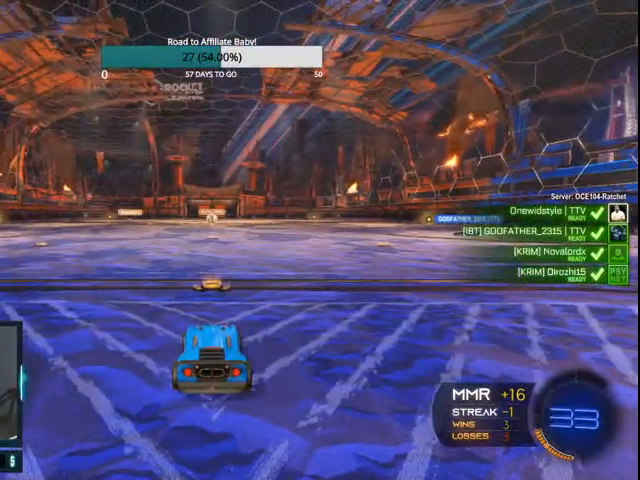
{"buttons": ["DPAD_RIGHT"], "left_stick": "center", "right_stick": "center", "events": [[67, "R2", "up"], [133, "R2", "down"], [300, "DPAD_UP", "down"], [300, "R2", "up"], [400, "DPAD_UP", "up"], [467, "DPAD_RIGHT", "down"]]}
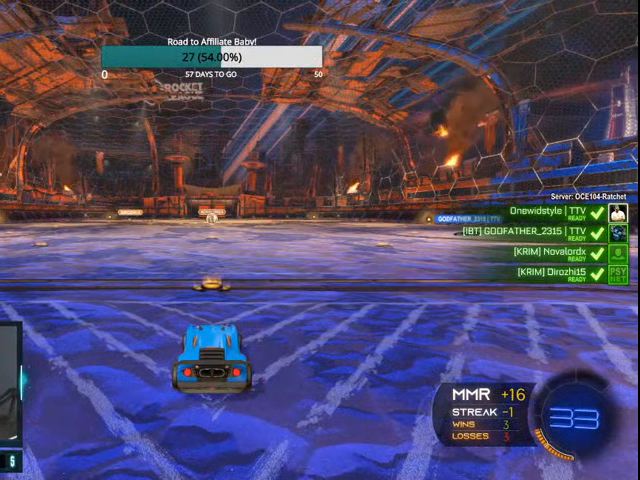
{"buttons": [], "left_stick": "center", "right_stick": "center", "events": [[100, "DPAD_RIGHT", "up"]]}
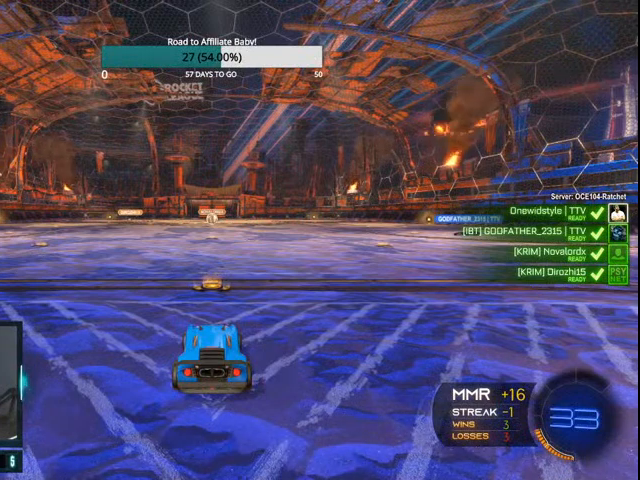
{"buttons": [], "left_stick": "center", "right_stick": "center", "events": []}
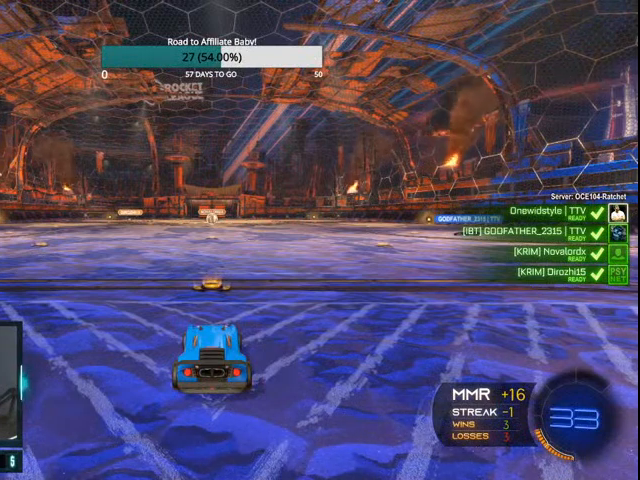
{"buttons": [], "left_stick": "center", "right_stick": "center", "events": []}
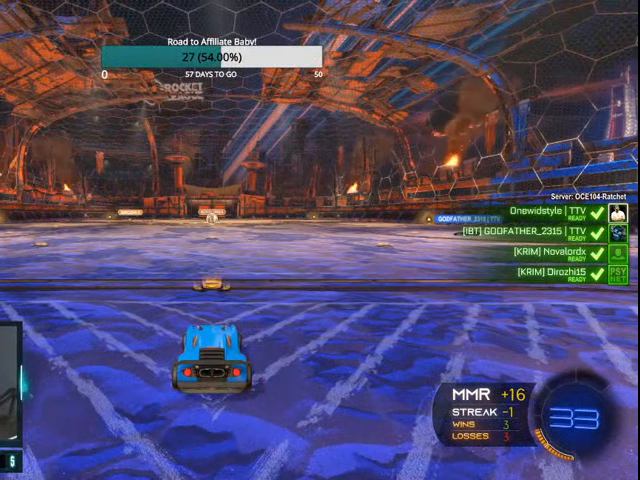
{"buttons": [], "left_stick": "center", "right_stick": "center", "events": []}
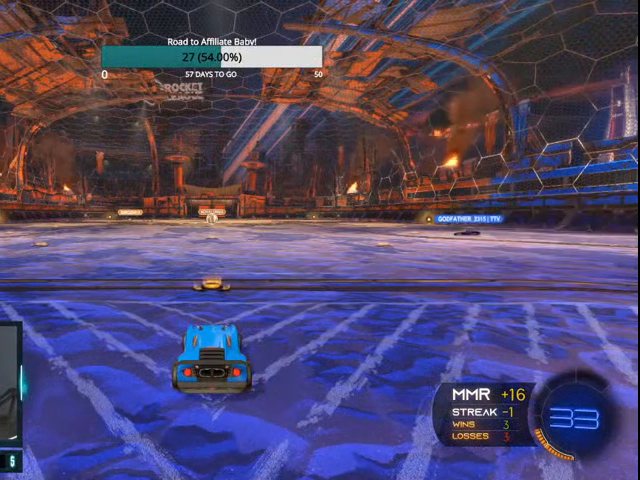
{"buttons": [], "left_stick": "center", "right_stick": "center", "events": []}
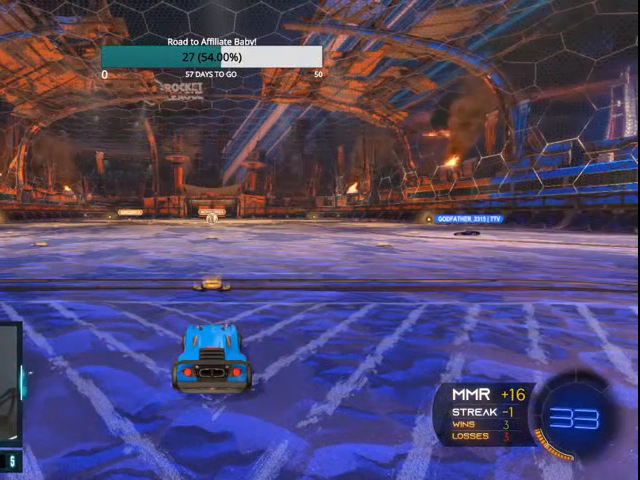
{"buttons": [], "left_stick": "center", "right_stick": "center", "events": []}
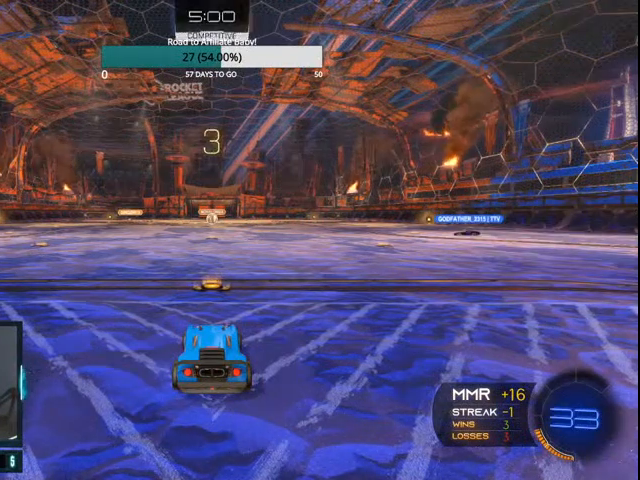
{"buttons": [], "left_stick": "center", "right_stick": "center", "events": []}
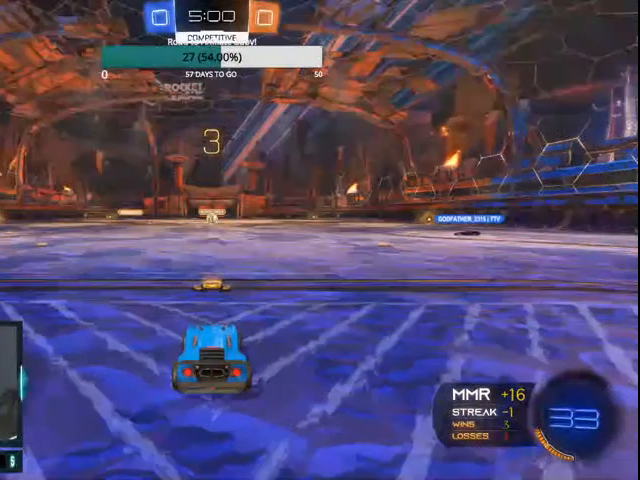
{"buttons": [], "left_stick": "center", "right_stick": "center", "events": []}
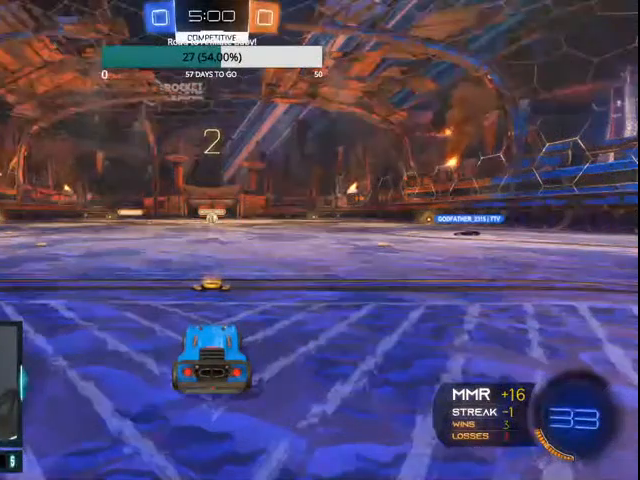
{"buttons": [], "left_stick": "center", "right_stick": "center", "events": []}
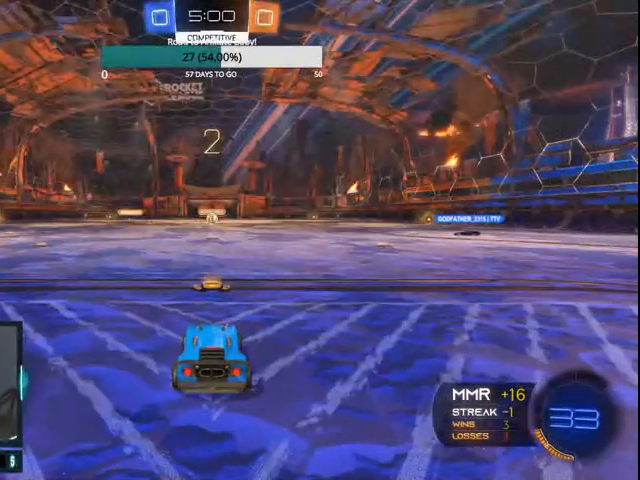
{"buttons": ["CIRCLE", "R2"], "left_stick": "center", "right_stick": "center", "events": [[367, "TRIANGLE", "down"], [400, "TRIANGLE", "up"], [500, "CIRCLE", "down"], [500, "R2", "down"]]}
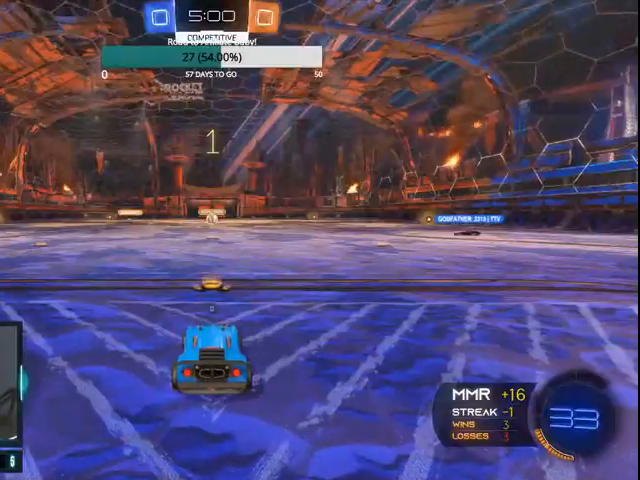
{"buttons": ["CIRCLE", "R2"], "left_stick": "center", "right_stick": "center", "events": []}
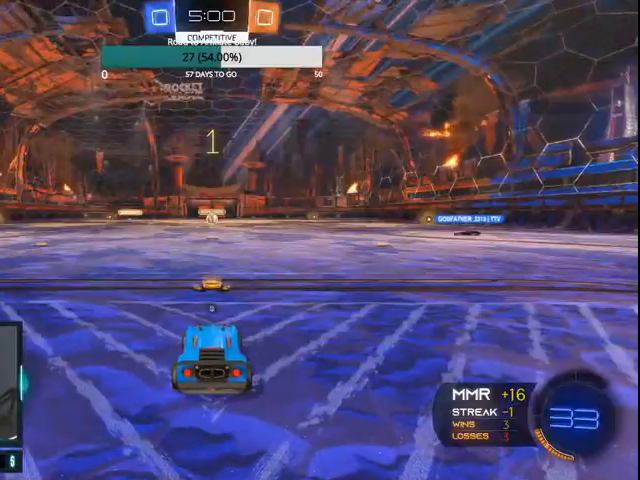
{"buttons": ["CIRCLE", "R2"], "left_stick": "right", "right_stick": "center", "events": [[100, "left_stick", "right"]]}
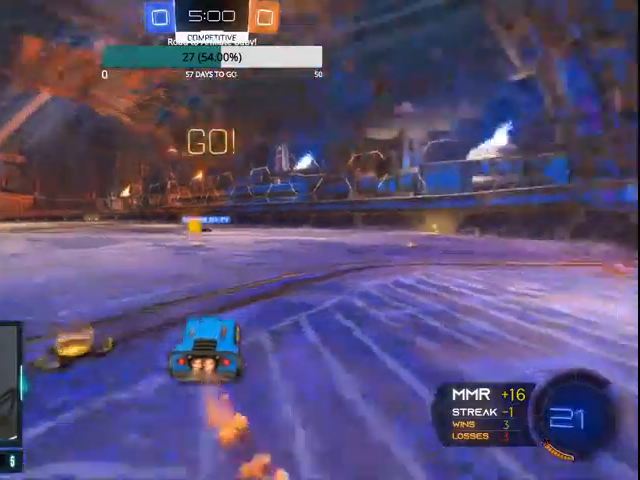
{"buttons": ["CIRCLE", "R1", "R2"], "left_stick": "up-left", "right_stick": "center", "events": [[67, "R1", "down"], [367, "R1", "up"], [400, "CROSS", "down"], [467, "CROSS", "up"], [500, "R1", "down"], [500, "left_stick", "up-left"]]}
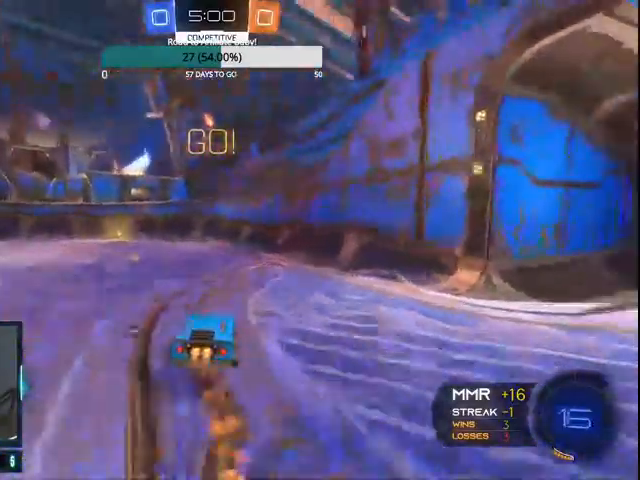
{"buttons": [], "left_stick": "left", "right_stick": "center", "events": [[67, "CROSS", "down"], [133, "R1", "up"], [167, "CROSS", "up"], [267, "R1", "down"], [400, "CIRCLE", "up"], [400, "R1", "up"], [400, "left_stick", "left"], [500, "R2", "up"]]}
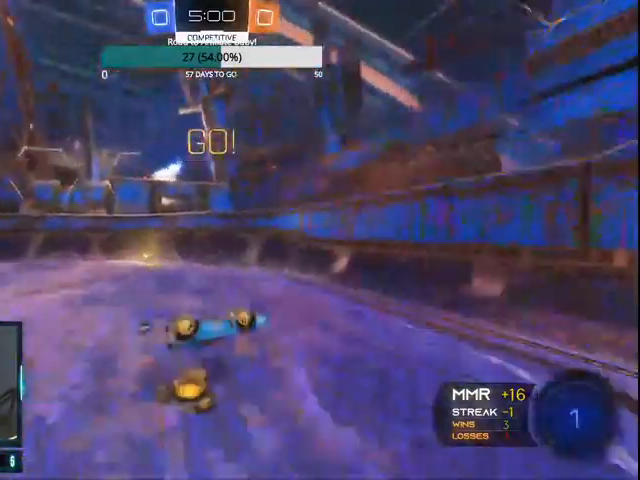
{"buttons": ["R2"], "left_stick": "left", "right_stick": "center"}
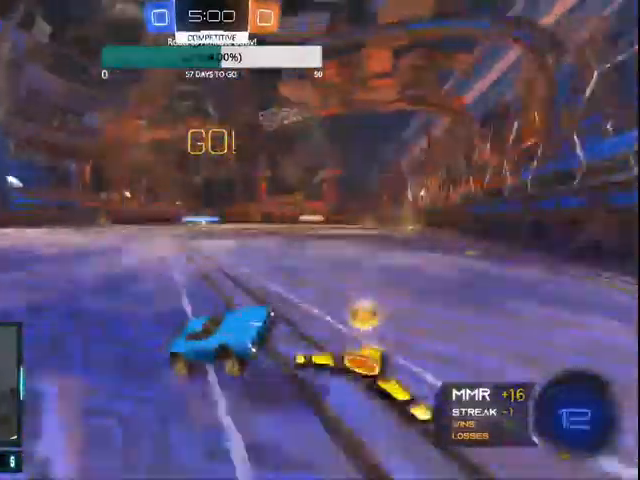
{"buttons": ["CIRCLE", "R1", "R2"], "left_stick": "left", "right_stick": "center"}
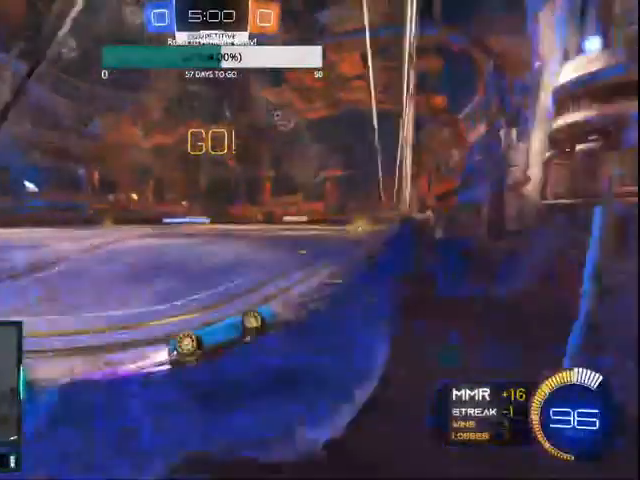
{"buttons": ["CIRCLE", "R1", "R2"], "left_stick": "left", "right_stick": "center"}
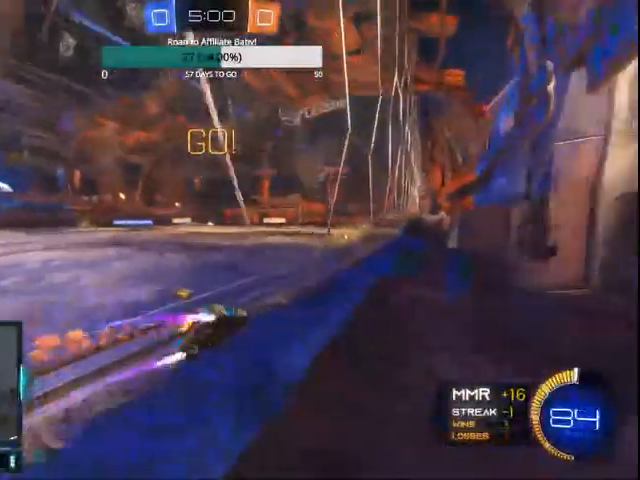
{"buttons": ["R1", "R2"], "left_stick": "left", "right_stick": "center"}
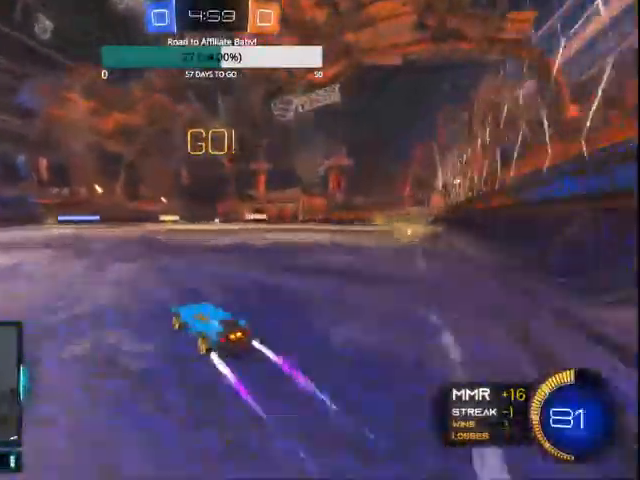
{"buttons": ["R1", "R2"], "left_stick": "center", "right_stick": "center"}
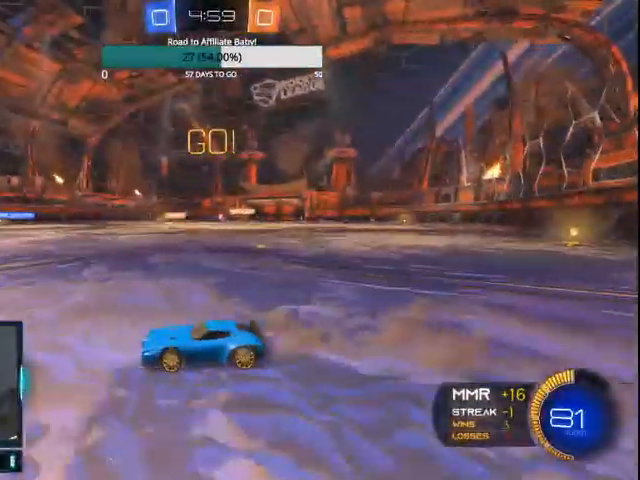
{"buttons": ["R2"], "left_stick": "center", "right_stick": "center", "events": [[333, "R1", "up"]]}
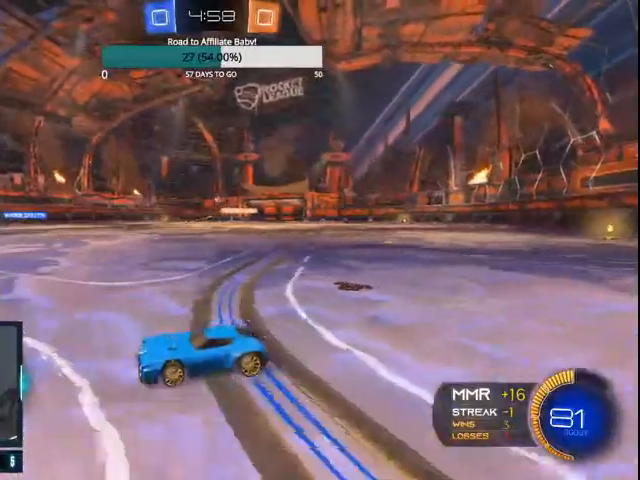
{"buttons": ["R1", "R2"], "left_stick": "right", "right_stick": "center", "events": [[133, "R1", "down"], [267, "left_stick", "right"]]}
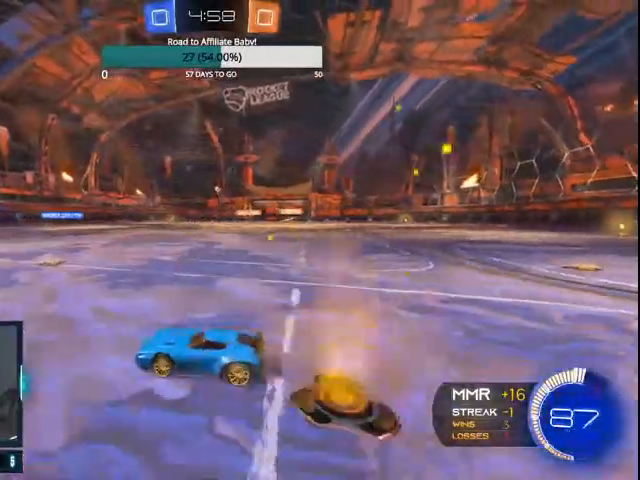
{"buttons": ["R2"], "left_stick": "center", "right_stick": "center"}
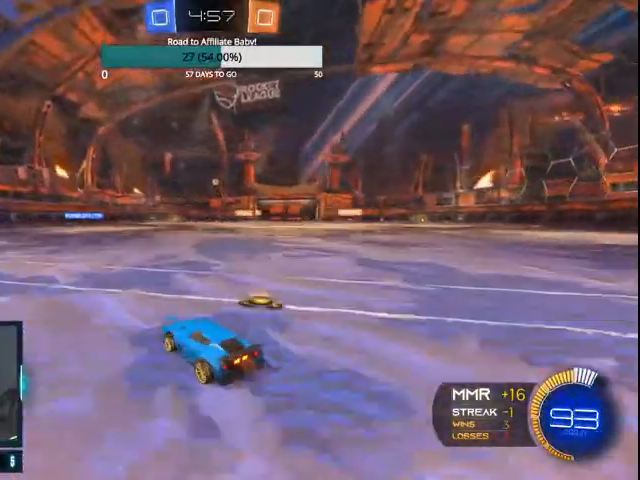
{"buttons": ["R1", "R2"], "left_stick": "center", "right_stick": "center", "events": [[167, "left_stick", "left"], [200, "R1", "down"], [400, "left_stick", "center"]]}
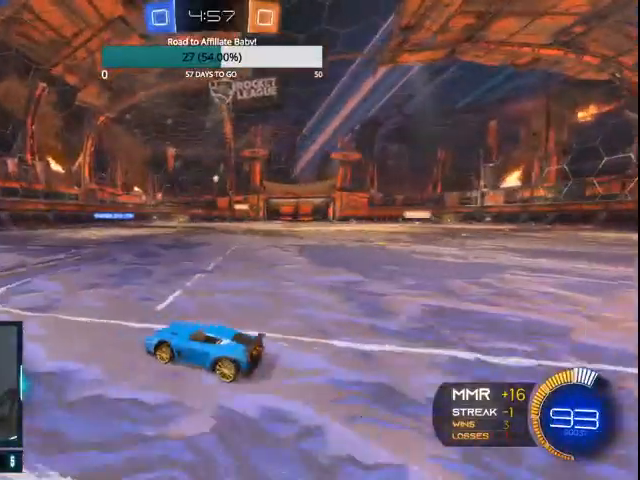
{"buttons": ["R2"], "left_stick": "right", "right_stick": "center", "events": [[67, "R1", "up"], [100, "left_stick", "right"]]}